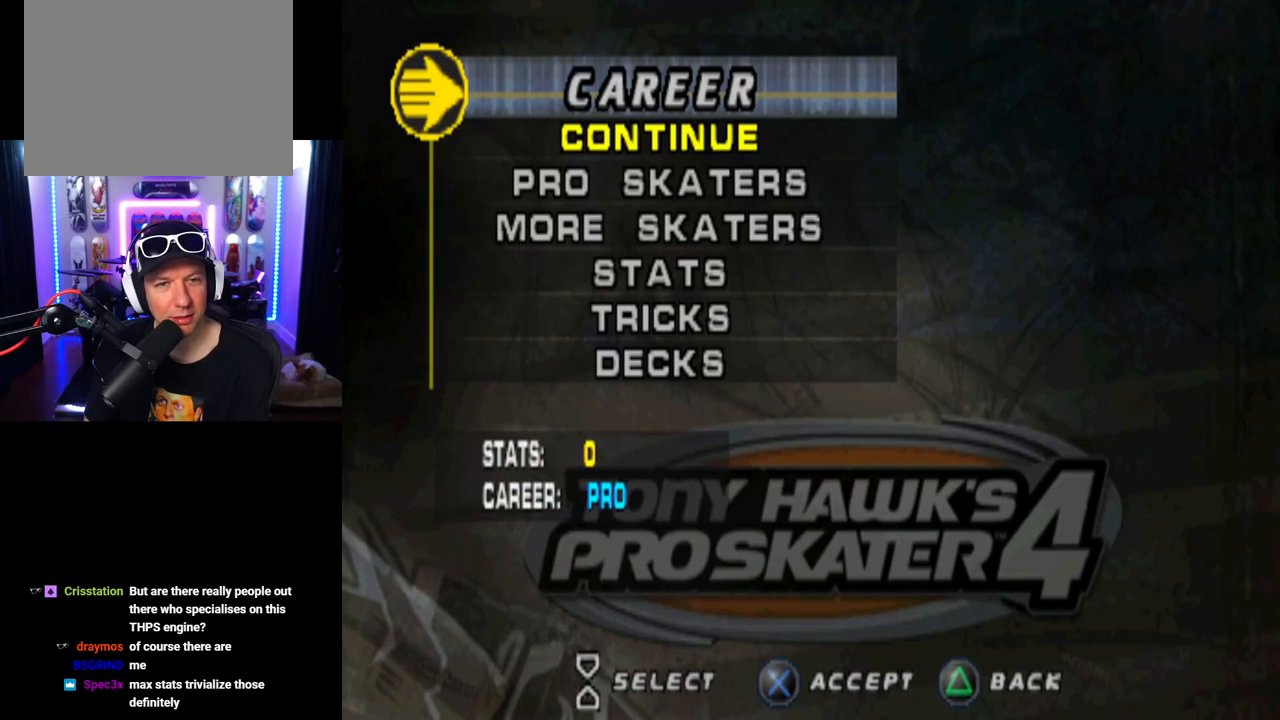
Gameplay with a controller (PlayStation layout); each line is a JSON object with the inputs held at the frame after it. "events" lists button and stick changes between this image and that frame as [ms after this image, input, new state], when the widget could be followed in between.
{"buttons": [], "left_stick": "center", "right_stick": "center", "events": [[333, "DPAD_DOWN", "down"], [483, "DPAD_DOWN", "up"]]}
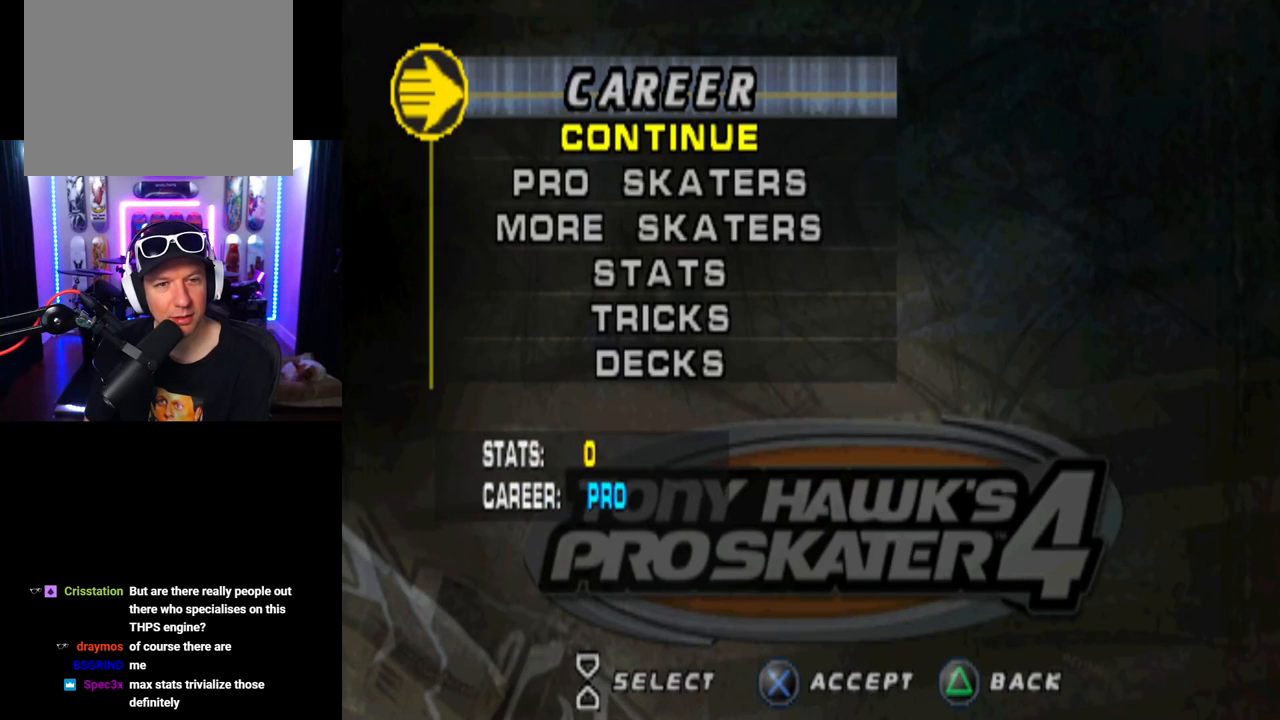
{"buttons": [], "left_stick": "center", "right_stick": "center", "events": []}
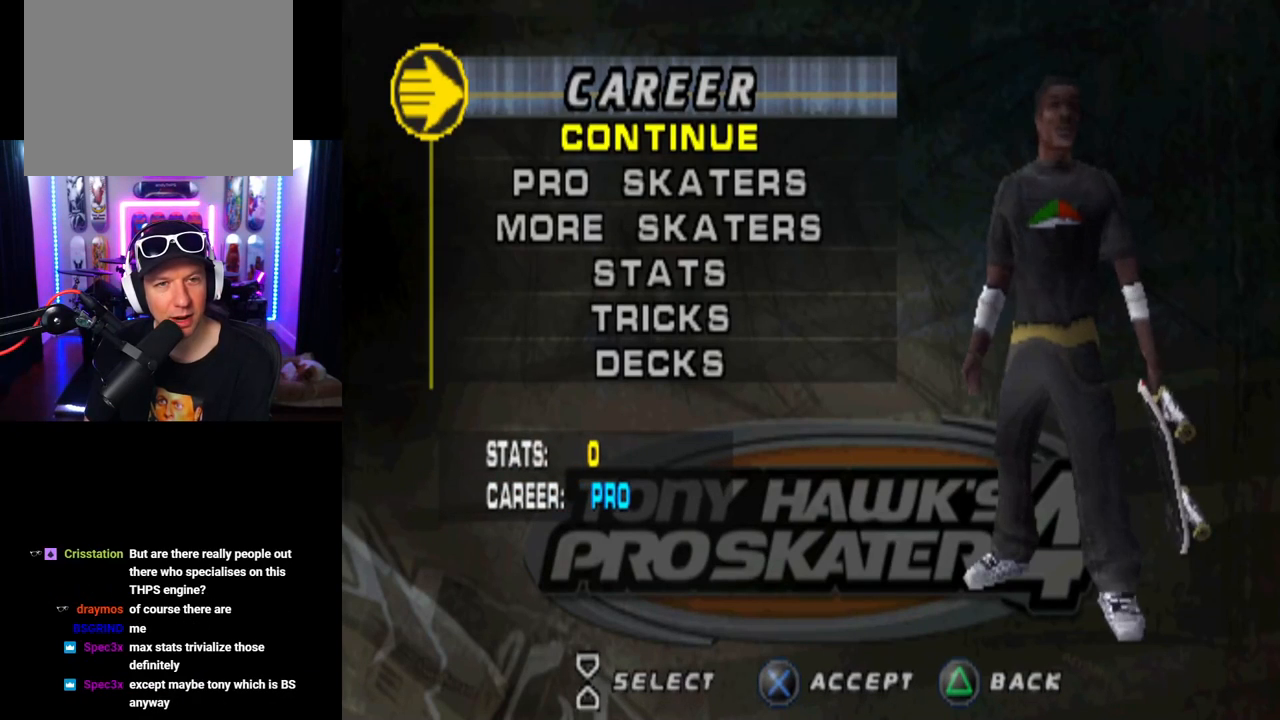
{"buttons": [], "left_stick": "center", "right_stick": "center", "events": [[334, "DPAD_DOWN", "down"], [484, "DPAD_DOWN", "up"]]}
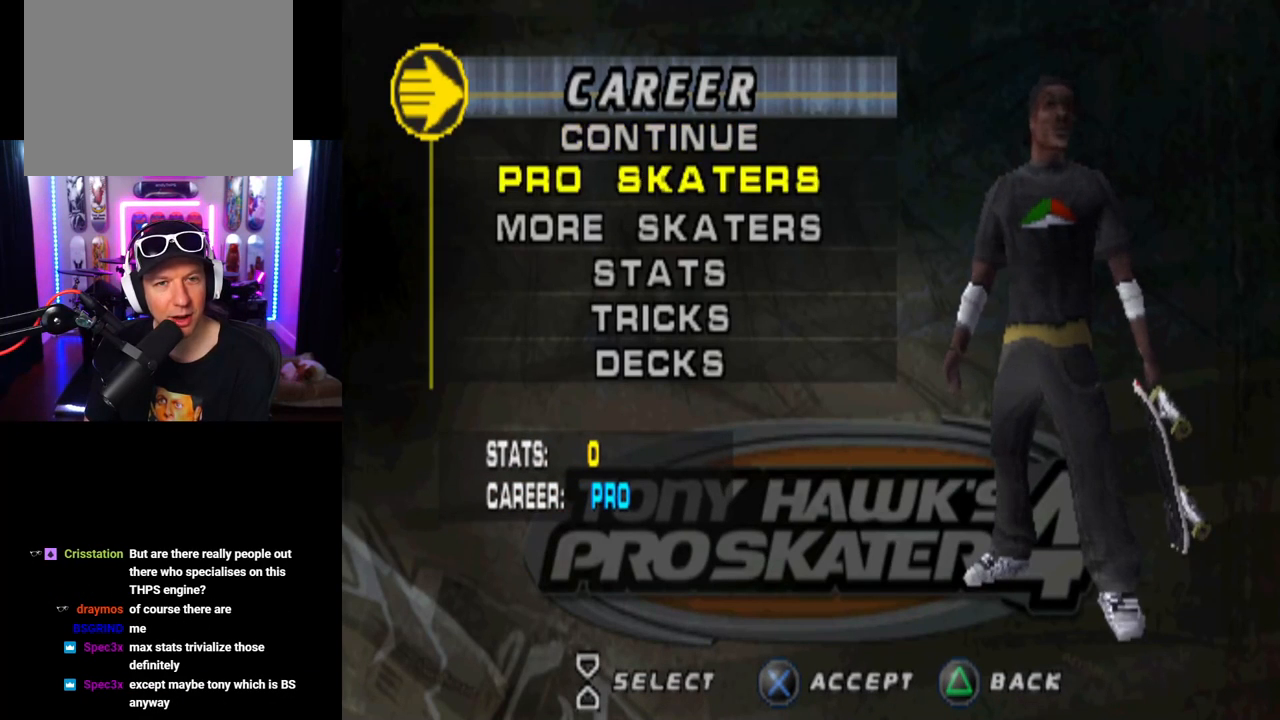
{"buttons": [], "left_stick": "center", "right_stick": "center", "events": []}
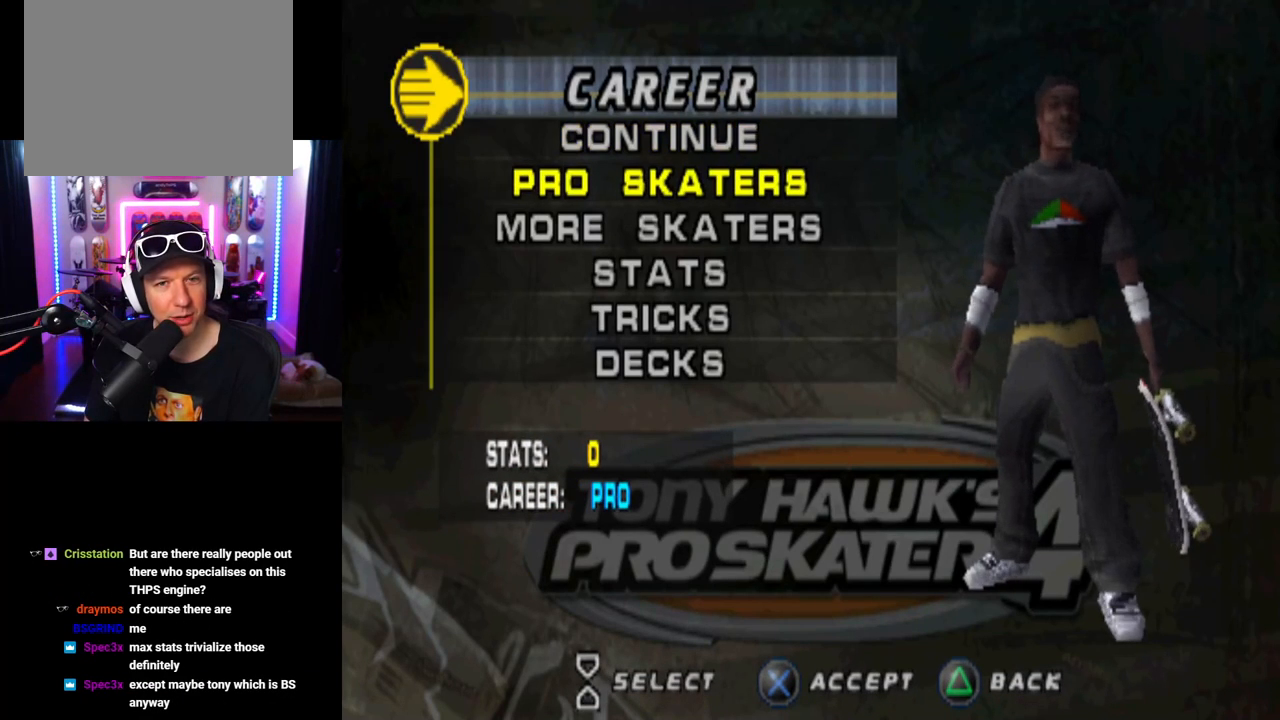
{"buttons": [], "left_stick": "center", "right_stick": "center", "events": [[233, "CROSS", "down"], [400, "CROSS", "up"]]}
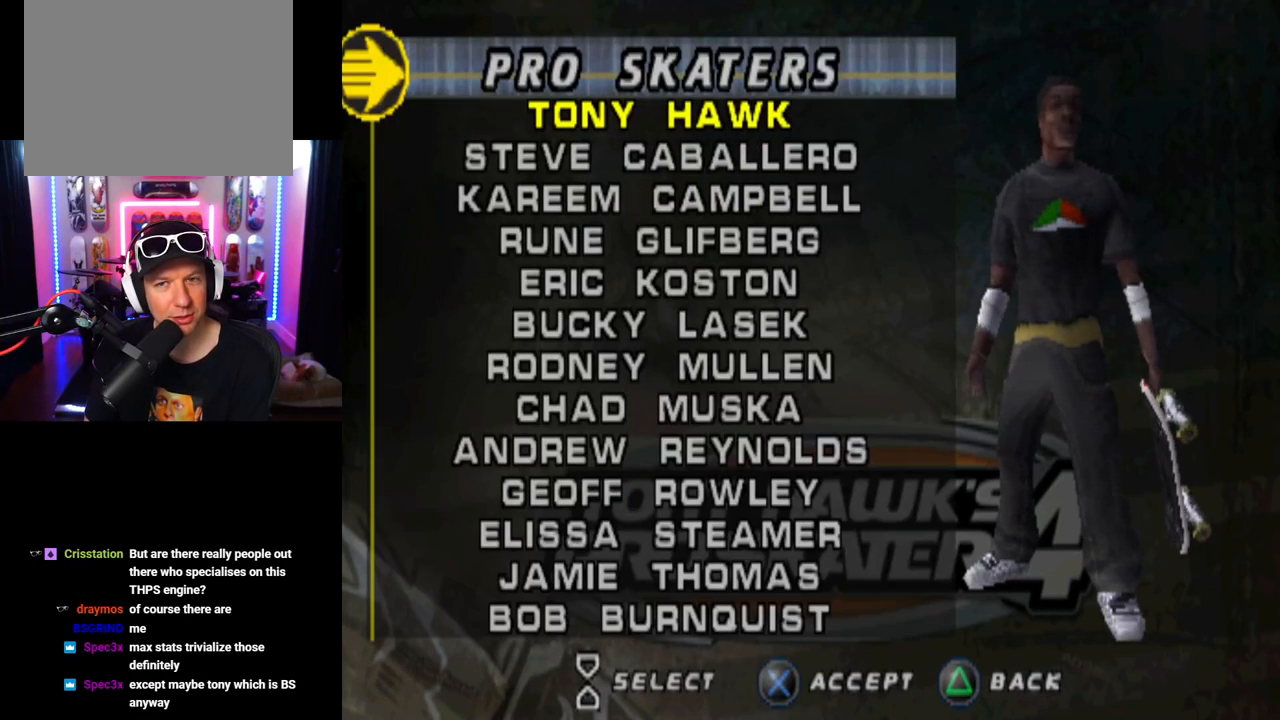
{"buttons": ["DPAD_DOWN"], "left_stick": "center", "right_stick": "center", "events": [[450, "DPAD_DOWN", "down"]]}
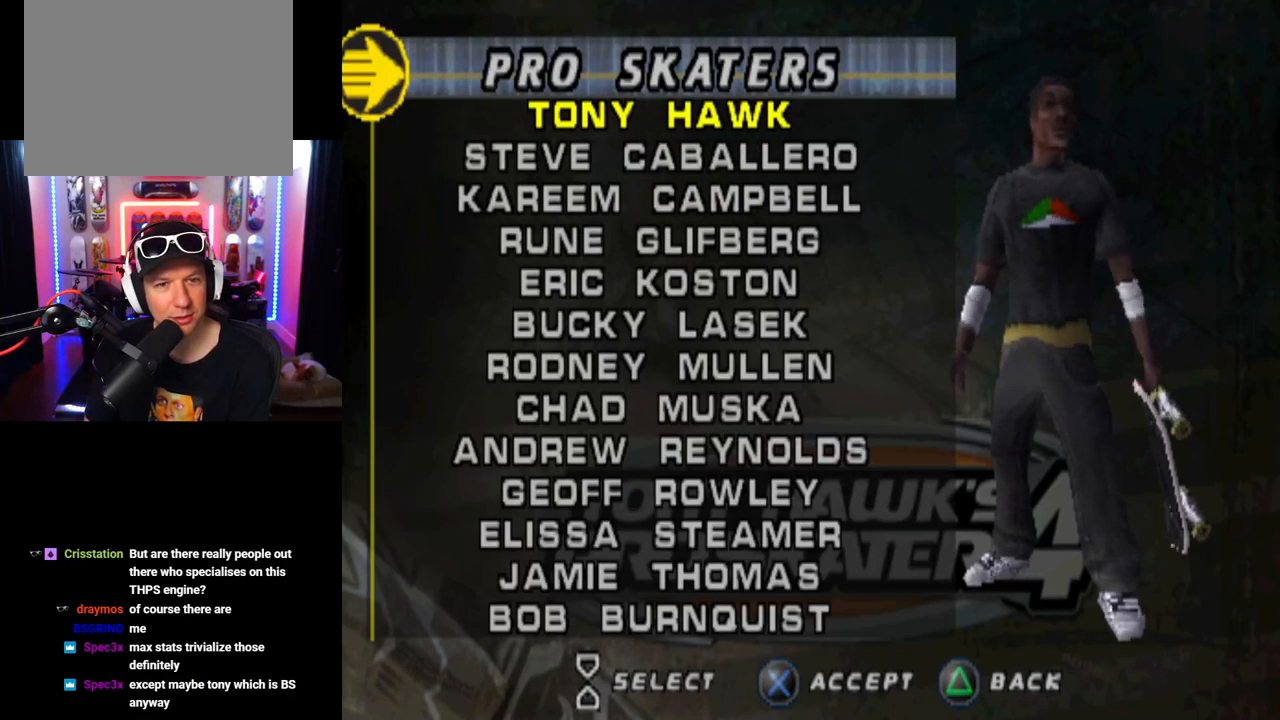
{"buttons": [], "left_stick": "center", "right_stick": "center", "events": [[101, "DPAD_DOWN", "up"], [184, "DPAD_DOWN", "down"], [301, "DPAD_DOWN", "up"], [384, "DPAD_DOWN", "down"], [468, "DPAD_DOWN", "up"]]}
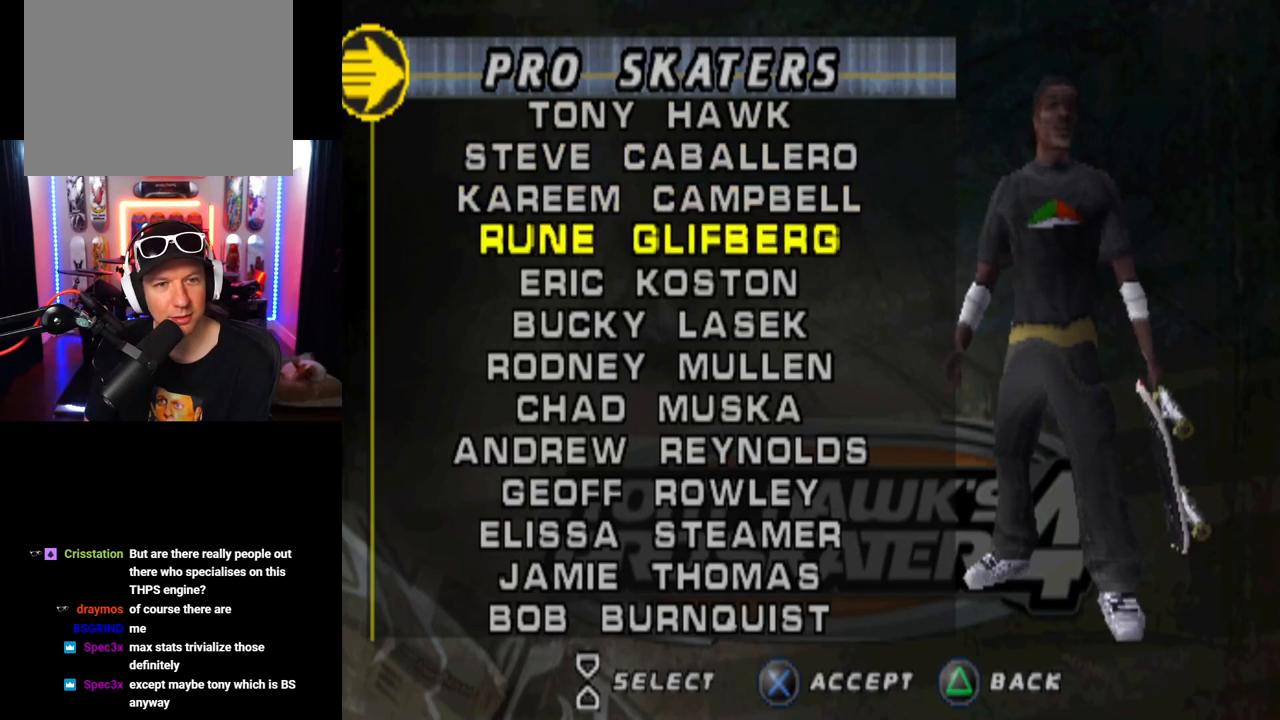
{"buttons": [], "left_stick": "center", "right_stick": "center", "events": [[83, "DPAD_DOWN", "down"], [217, "DPAD_DOWN", "up"]]}
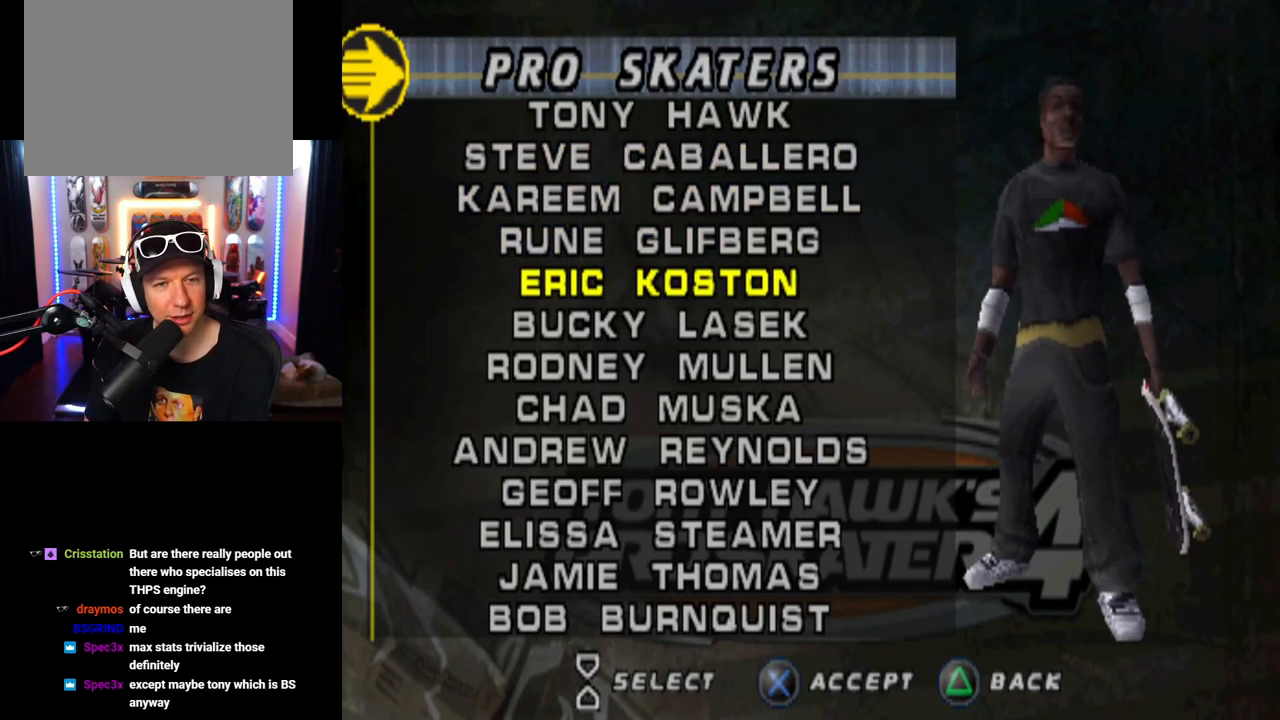
{"buttons": [], "left_stick": "center", "right_stick": "center", "events": []}
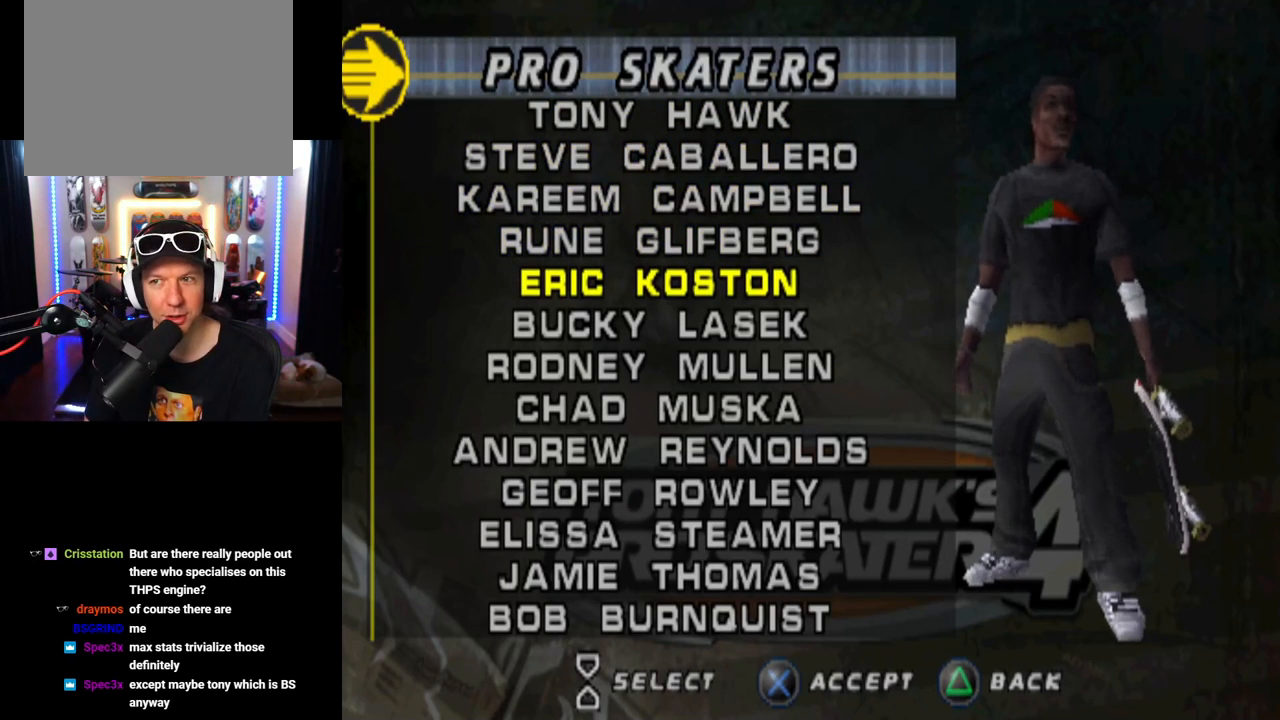
{"buttons": [], "left_stick": "center", "right_stick": "center", "events": []}
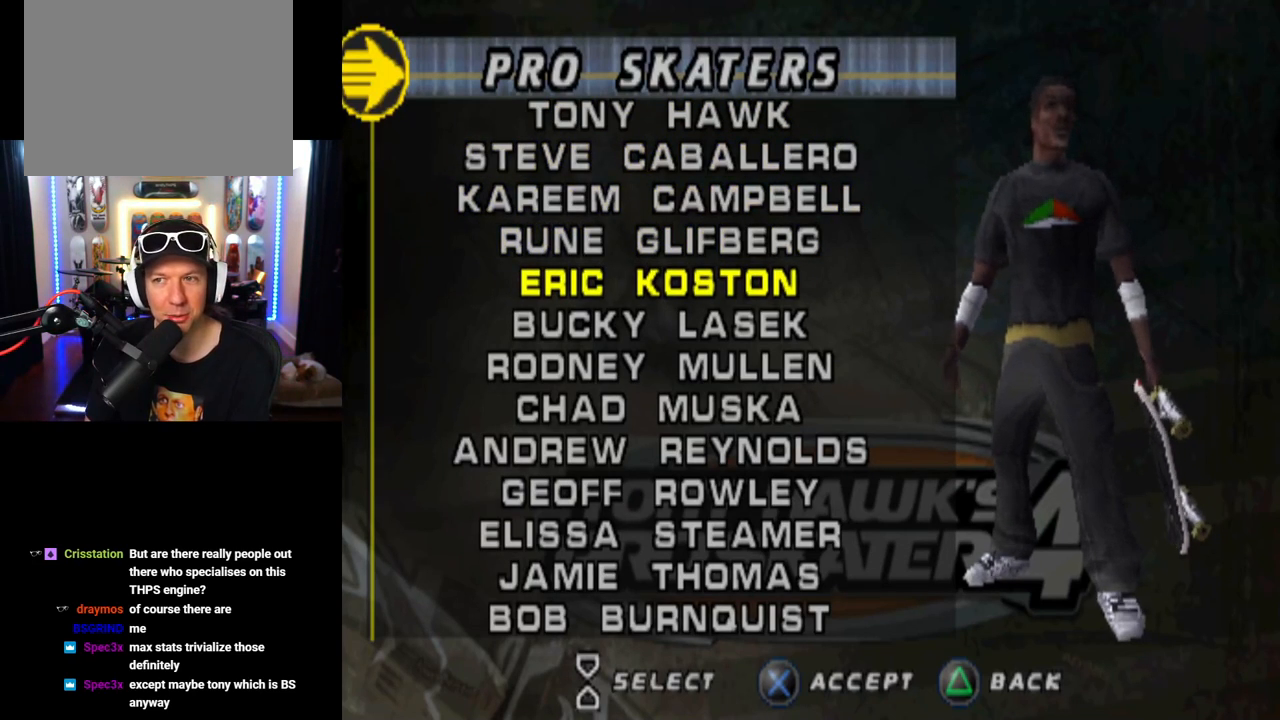
{"buttons": [], "left_stick": "center", "right_stick": "center", "events": []}
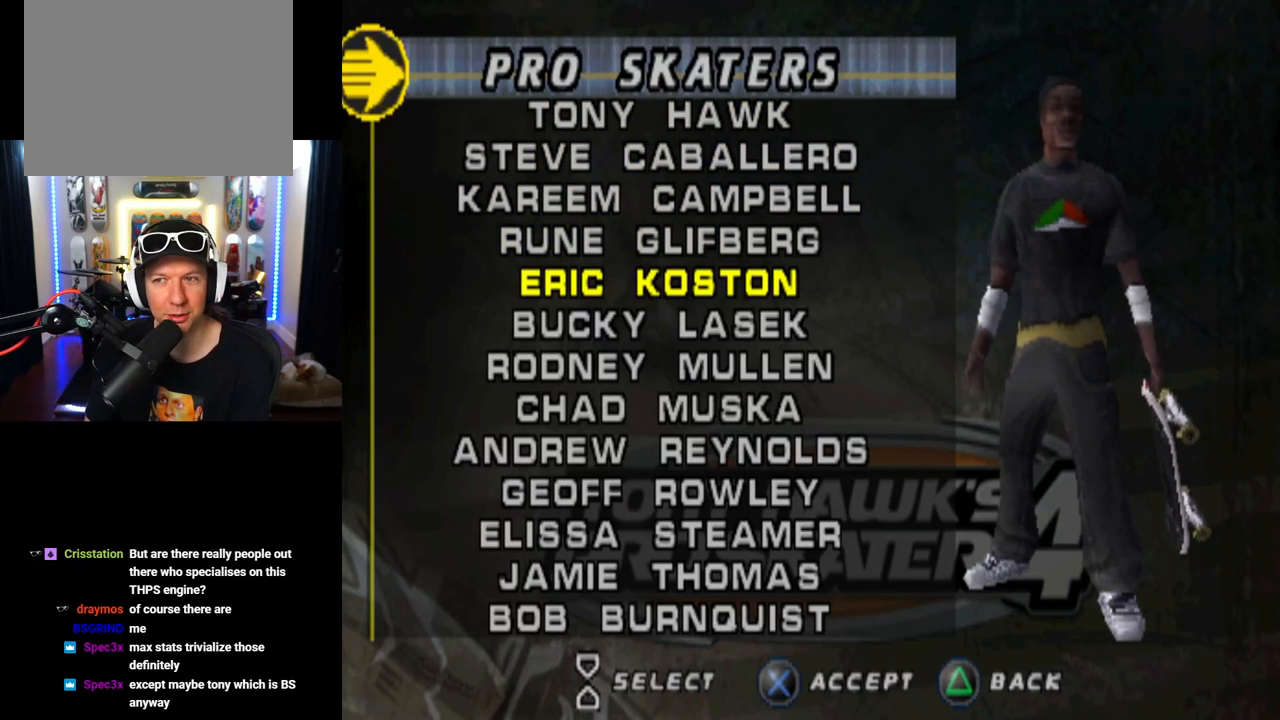
{"buttons": [], "left_stick": "center", "right_stick": "center", "events": []}
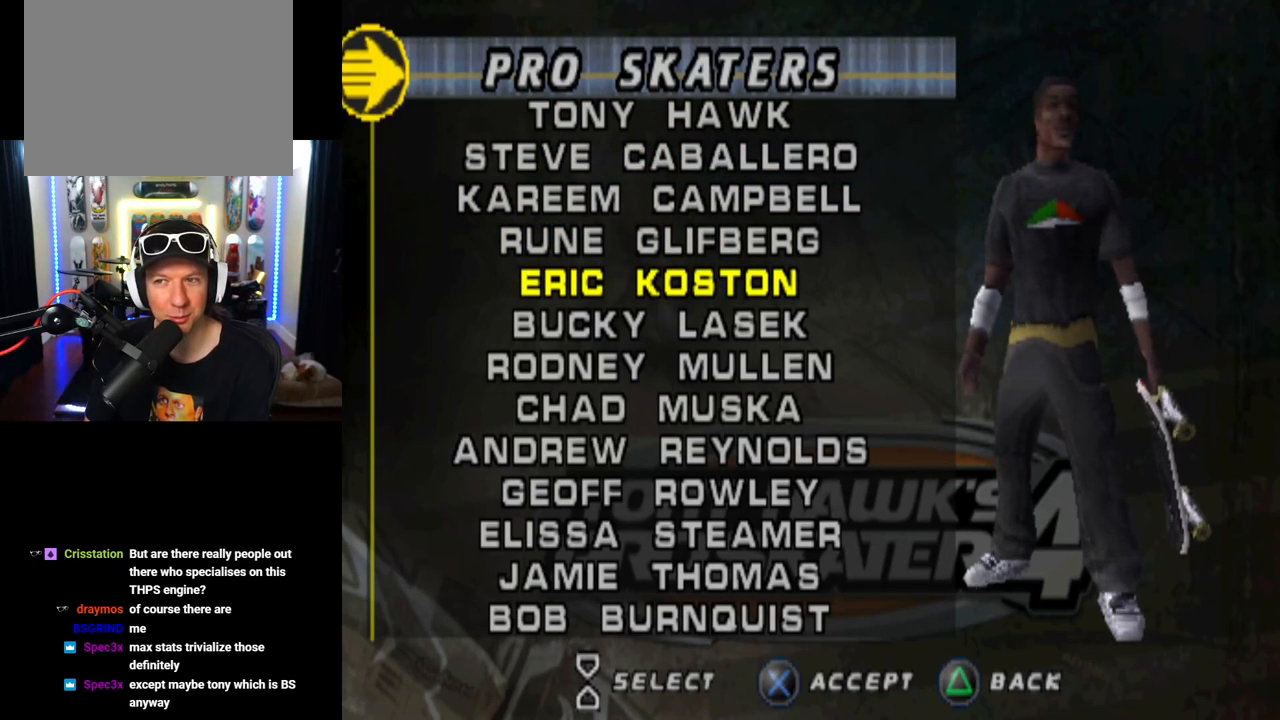
{"buttons": [], "left_stick": "center", "right_stick": "center", "events": []}
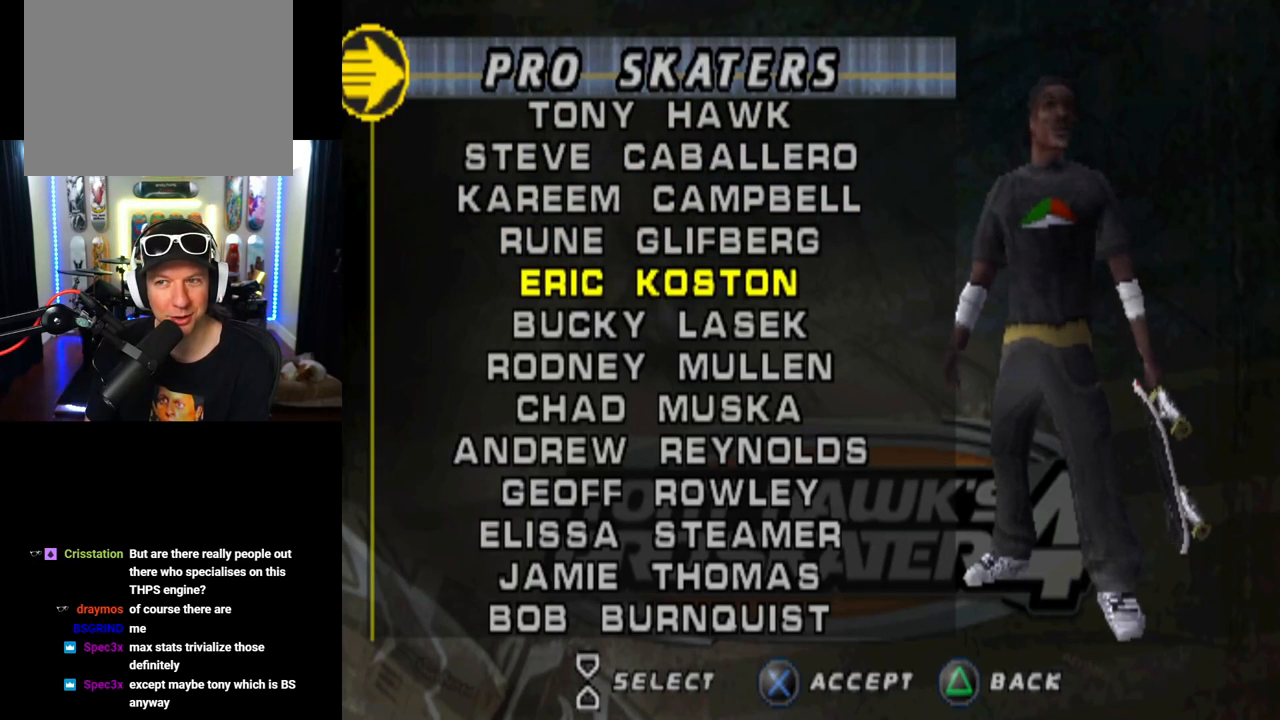
{"buttons": [], "left_stick": "center", "right_stick": "center", "events": []}
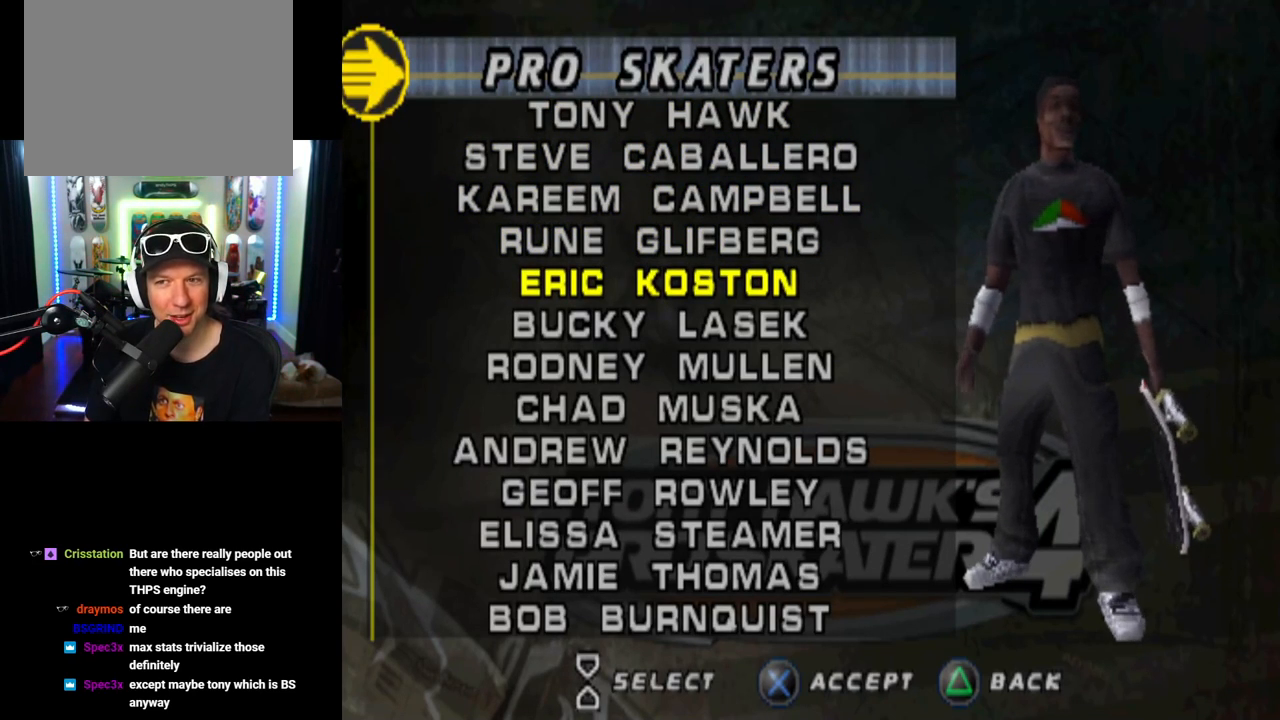
{"buttons": [], "left_stick": "center", "right_stick": "center", "events": []}
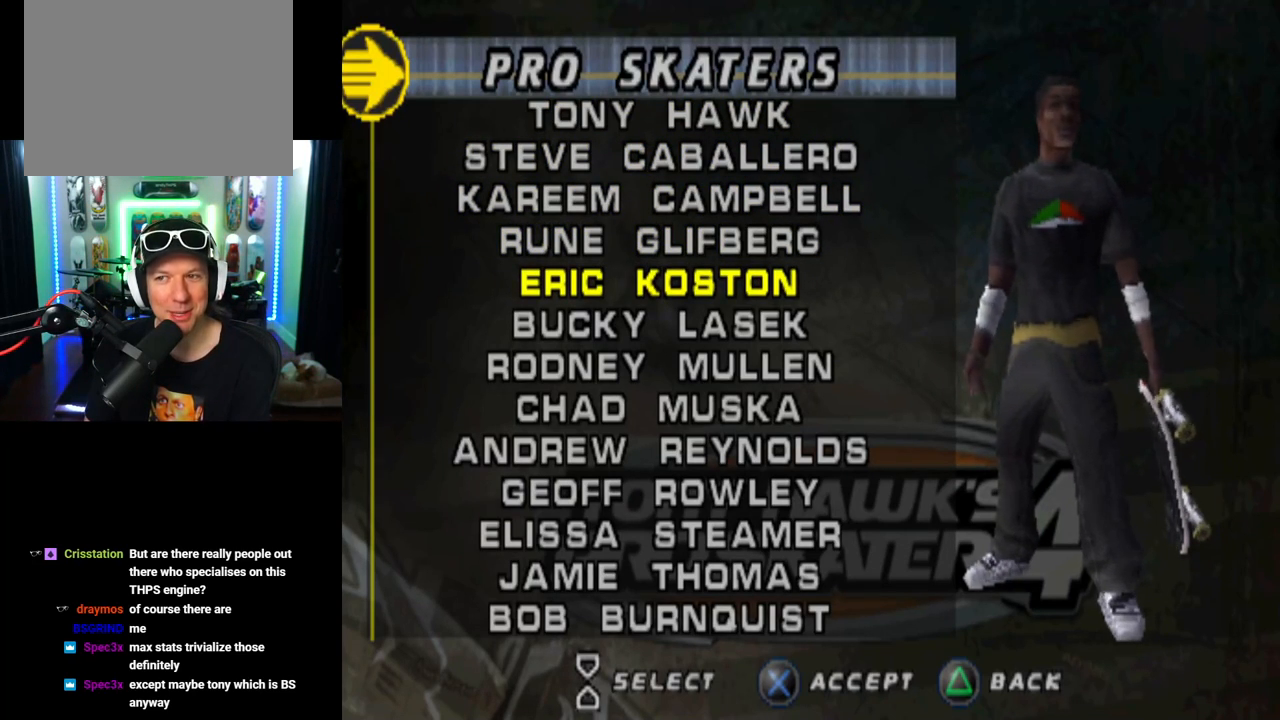
{"buttons": [], "left_stick": "center", "right_stick": "center", "events": []}
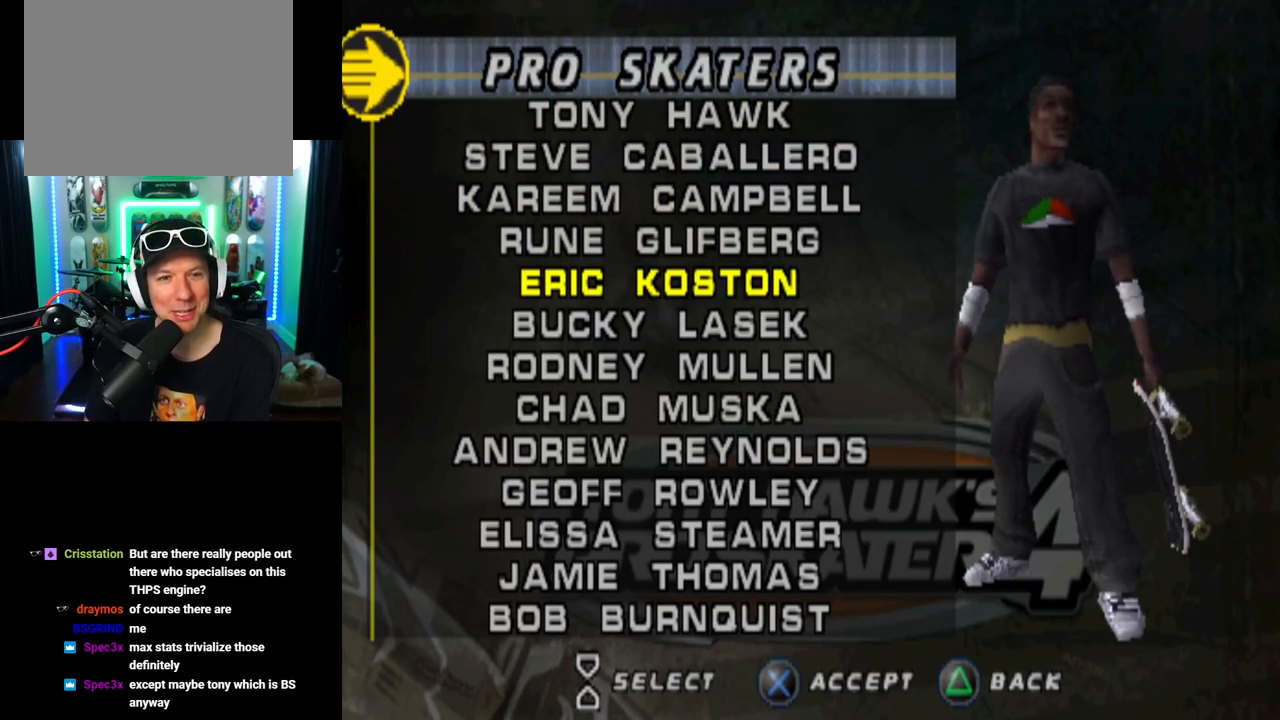
{"buttons": [], "left_stick": "center", "right_stick": "center", "events": []}
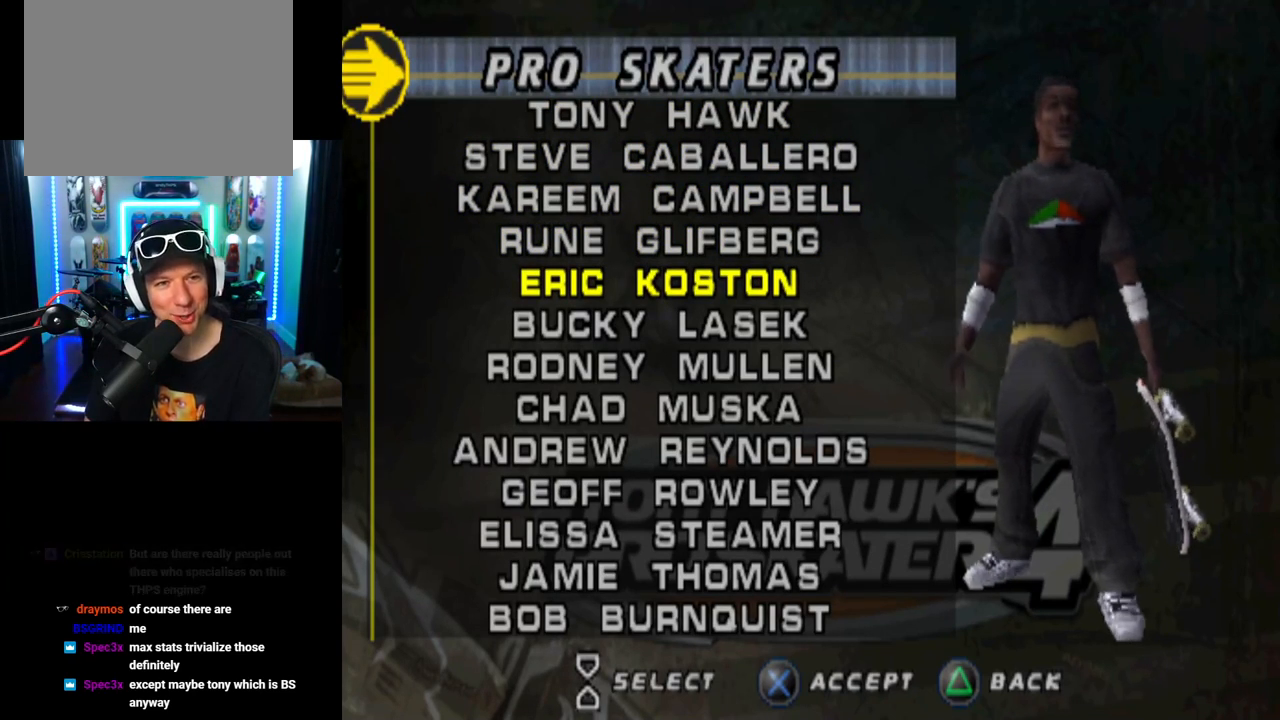
{"buttons": ["DPAD_DOWN"], "left_stick": "center", "right_stick": "center", "events": [[217, "DPAD_DOWN", "down"], [367, "DPAD_DOWN", "up"], [401, "DPAD_DOWN", "down"]]}
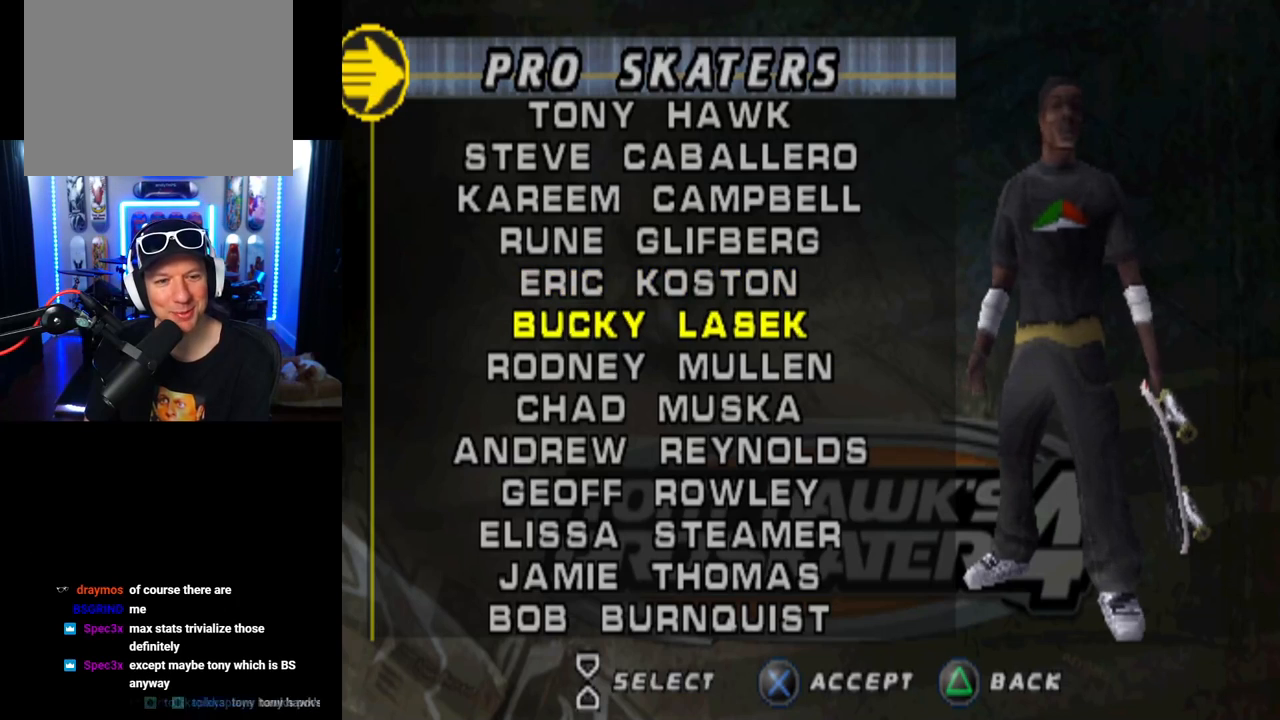
{"buttons": ["DPAD_DOWN"], "left_stick": "center", "right_stick": "center", "events": [[33, "DPAD_DOWN", "up"], [117, "DPAD_DOWN", "down"], [200, "DPAD_DOWN", "up"], [267, "DPAD_DOWN", "down"], [367, "DPAD_DOWN", "up"], [434, "DPAD_DOWN", "down"]]}
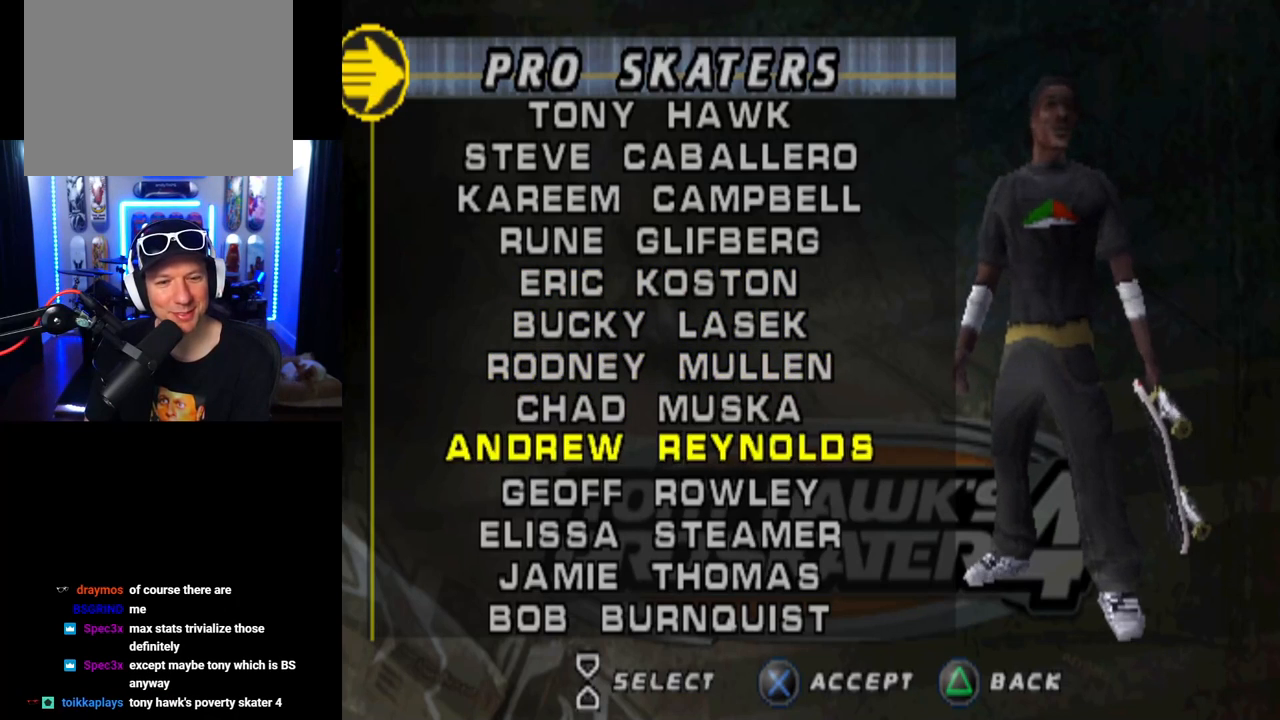
{"buttons": ["CROSS"], "left_stick": "center", "right_stick": "center", "events": [[50, "DPAD_DOWN", "up"], [100, "DPAD_DOWN", "down"], [234, "DPAD_DOWN", "up"], [484, "CROSS", "down"]]}
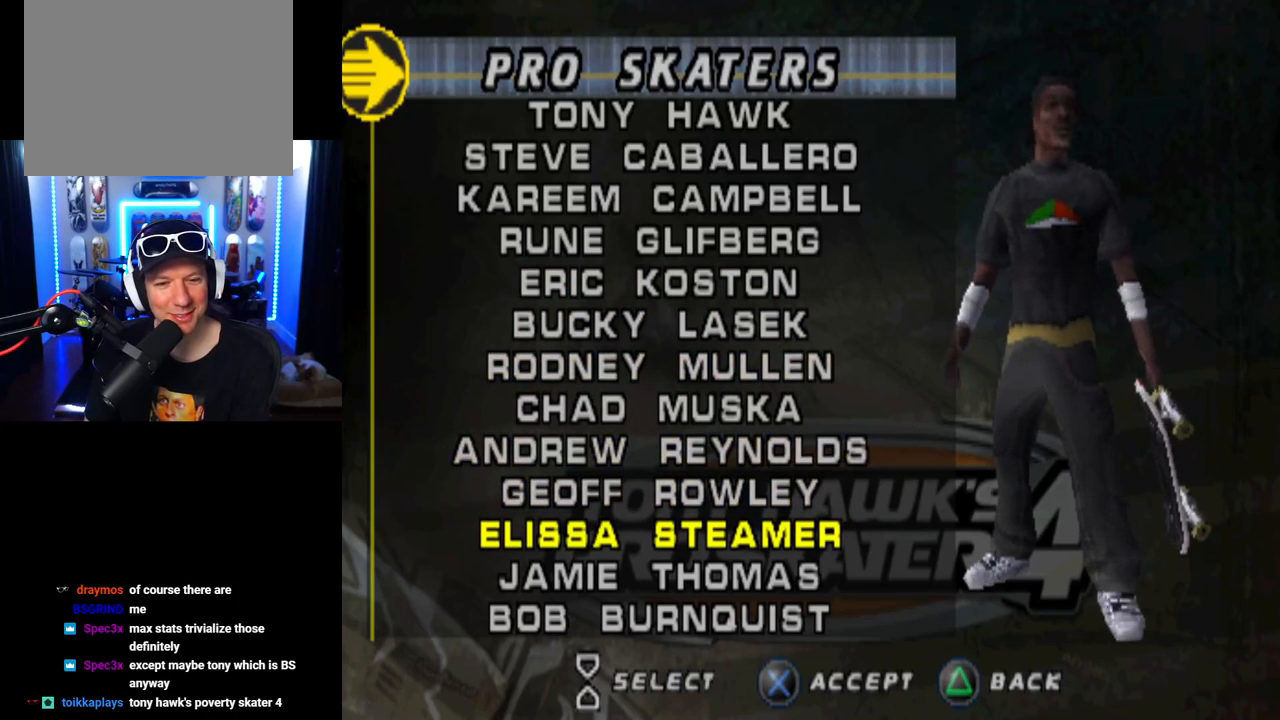
{"buttons": [], "left_stick": "center", "right_stick": "center", "events": [[150, "CROSS", "up"]]}
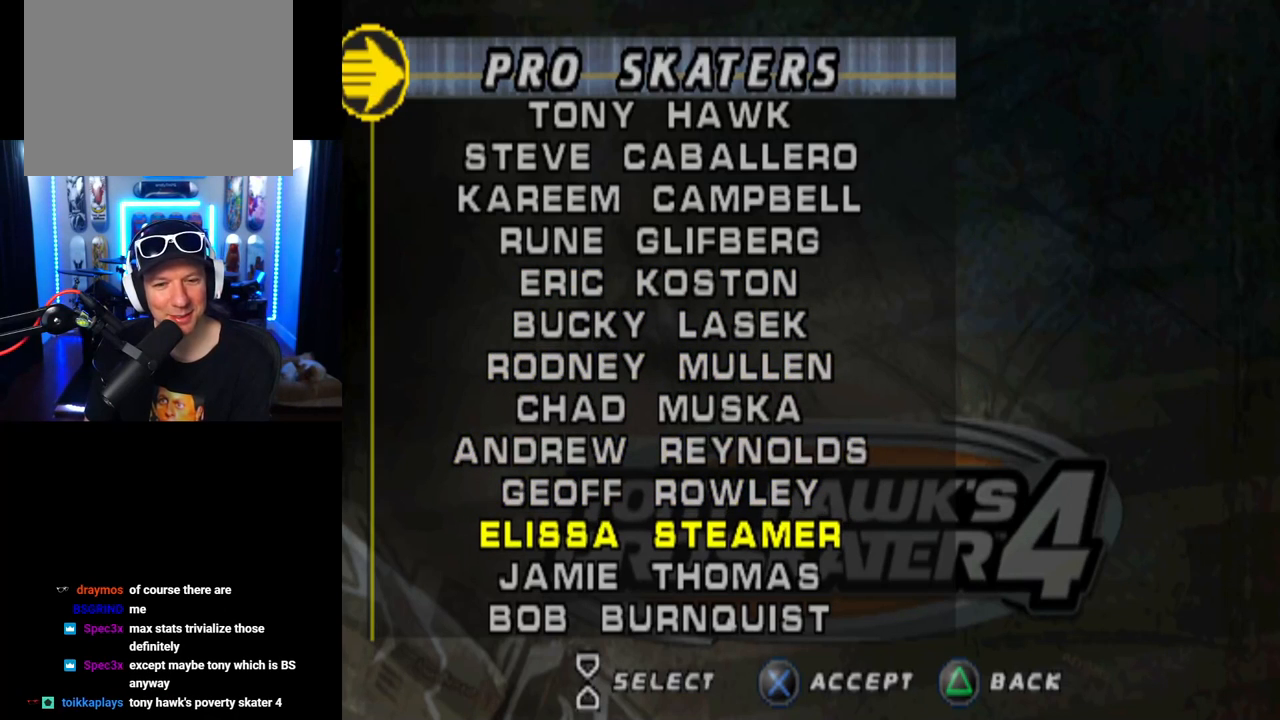
{"buttons": [], "left_stick": "center", "right_stick": "center", "events": []}
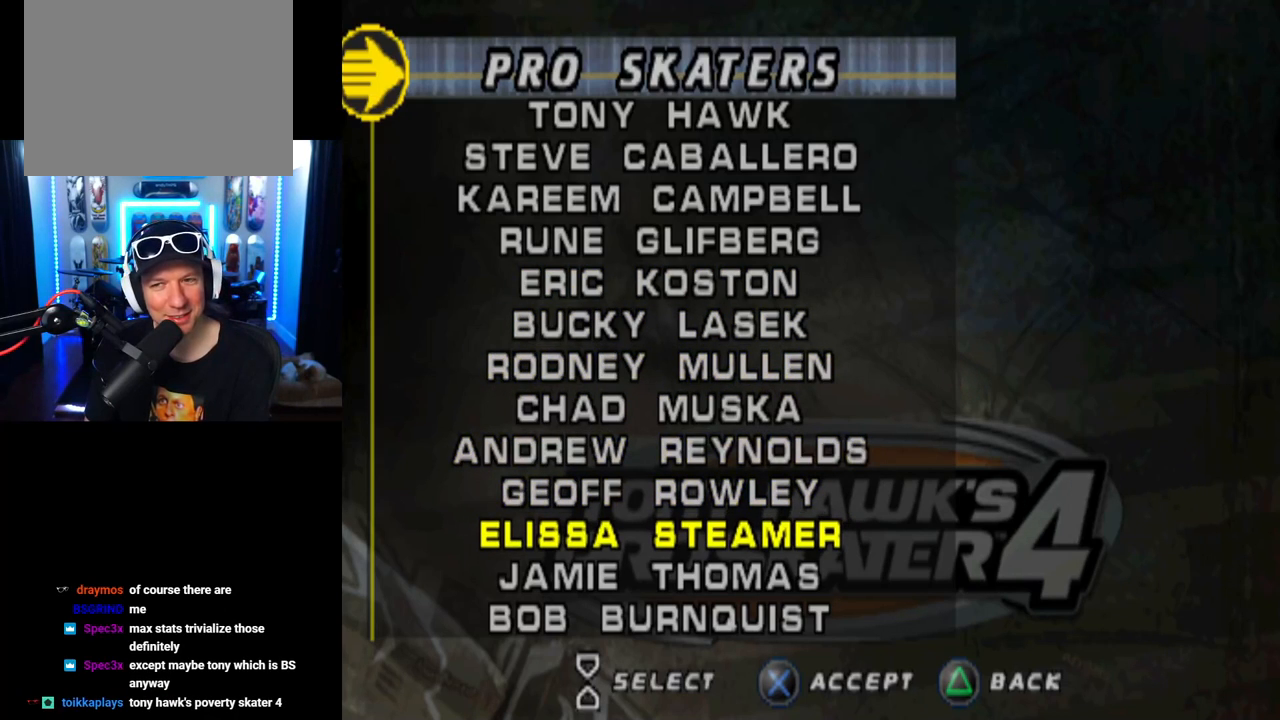
{"buttons": [], "left_stick": "center", "right_stick": "center", "events": []}
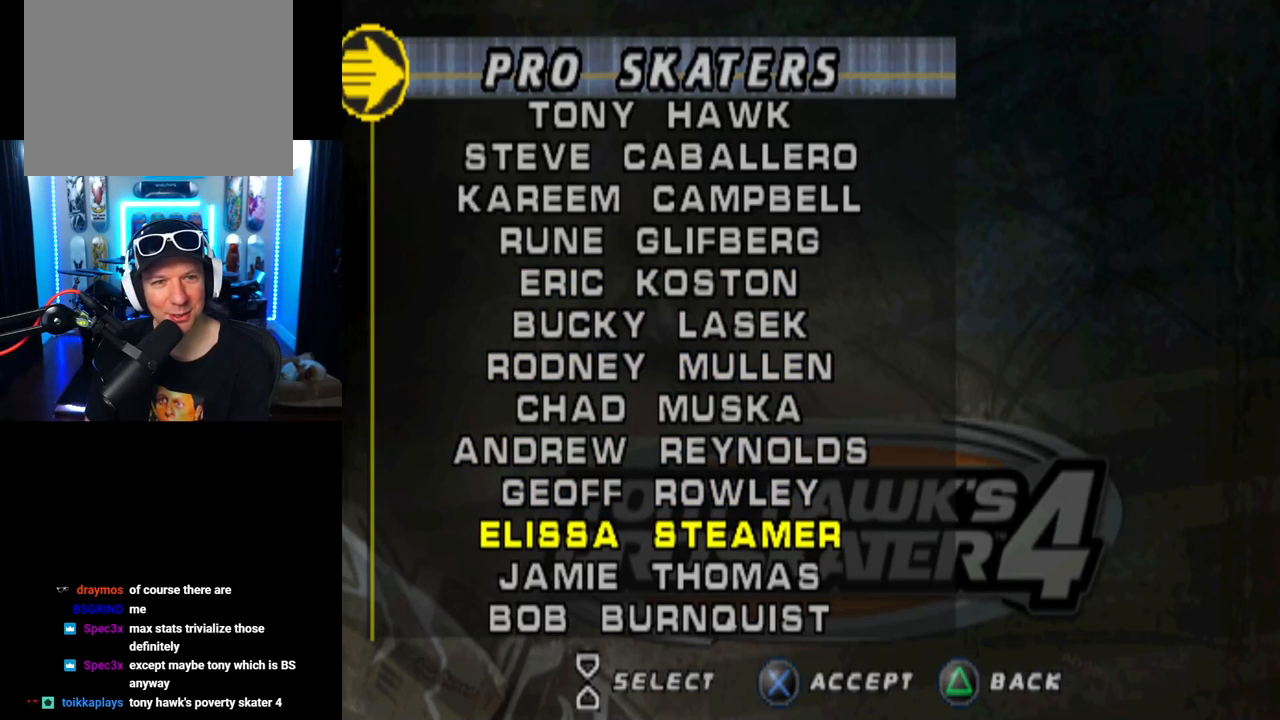
{"buttons": [], "left_stick": "center", "right_stick": "center", "events": []}
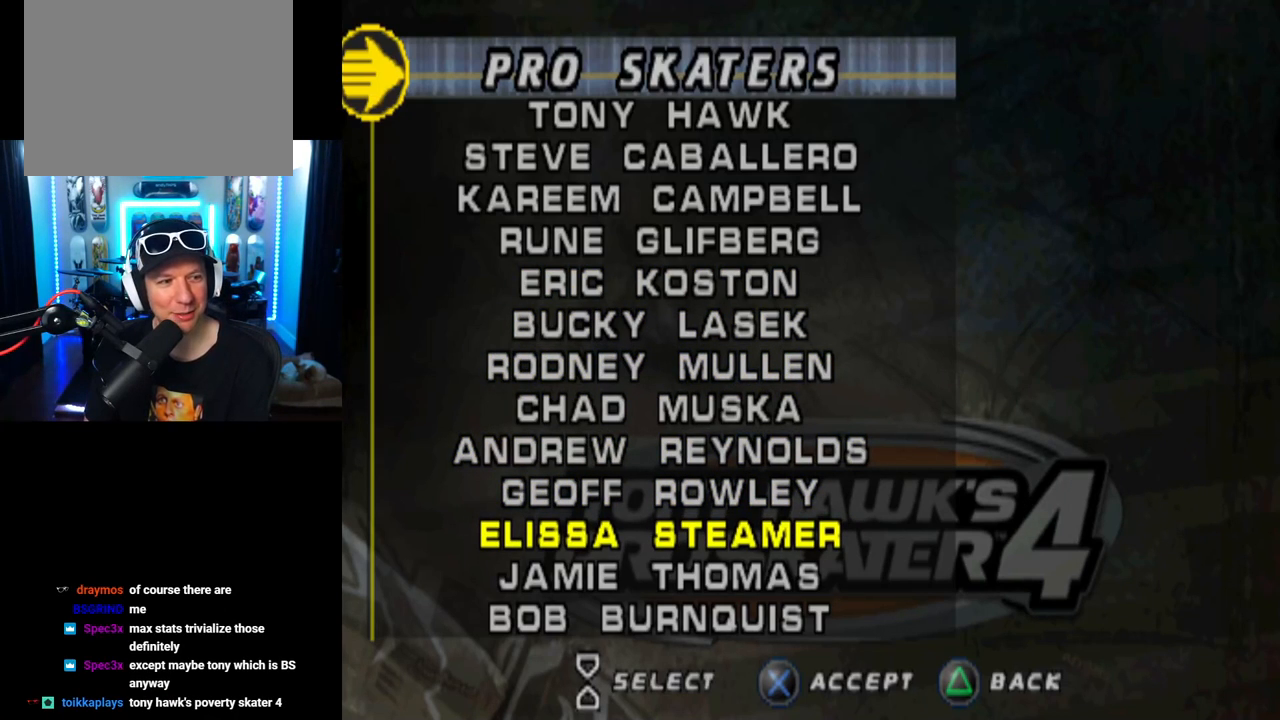
{"buttons": [], "left_stick": "center", "right_stick": "center", "events": []}
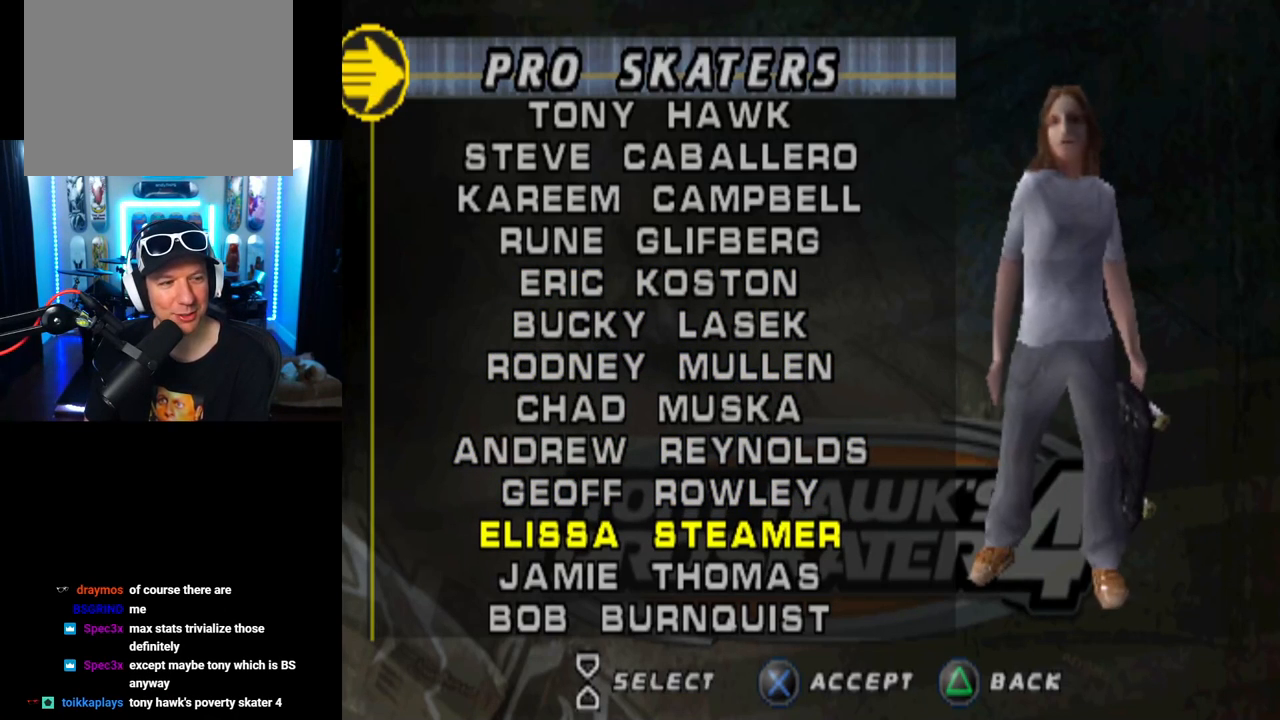
{"buttons": [], "left_stick": "center", "right_stick": "center", "events": []}
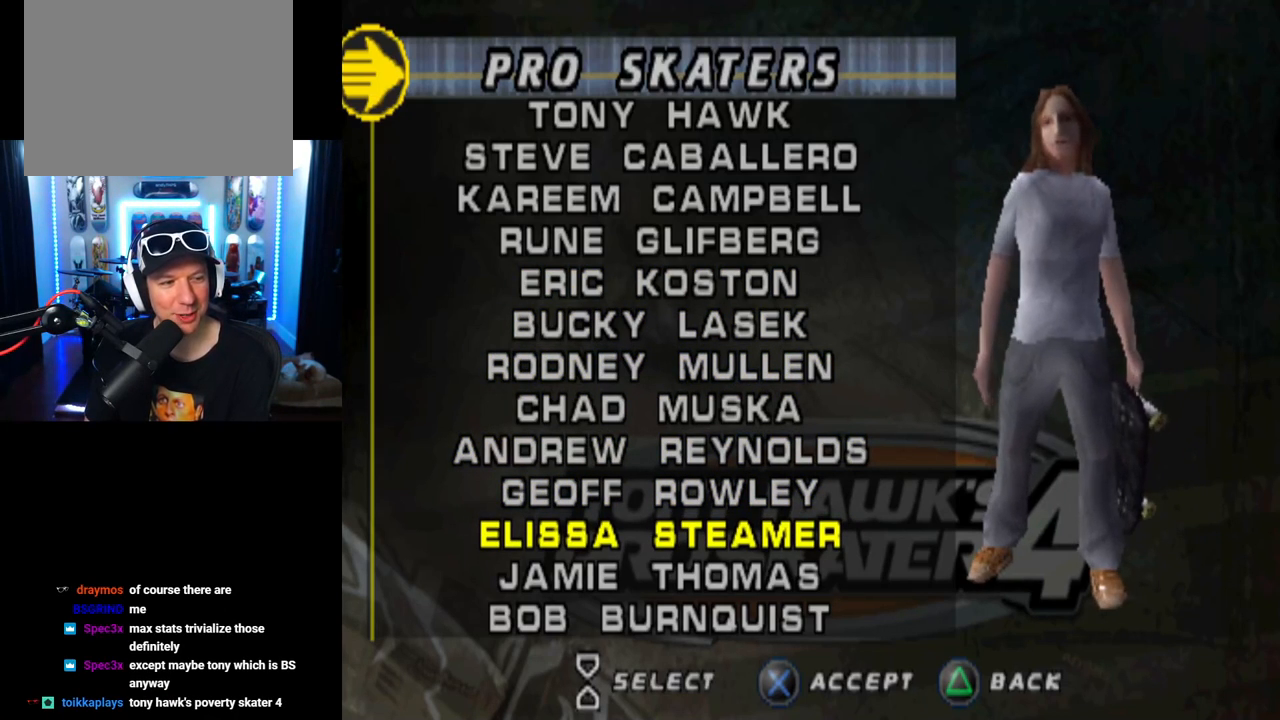
{"buttons": [], "left_stick": "center", "right_stick": "center", "events": []}
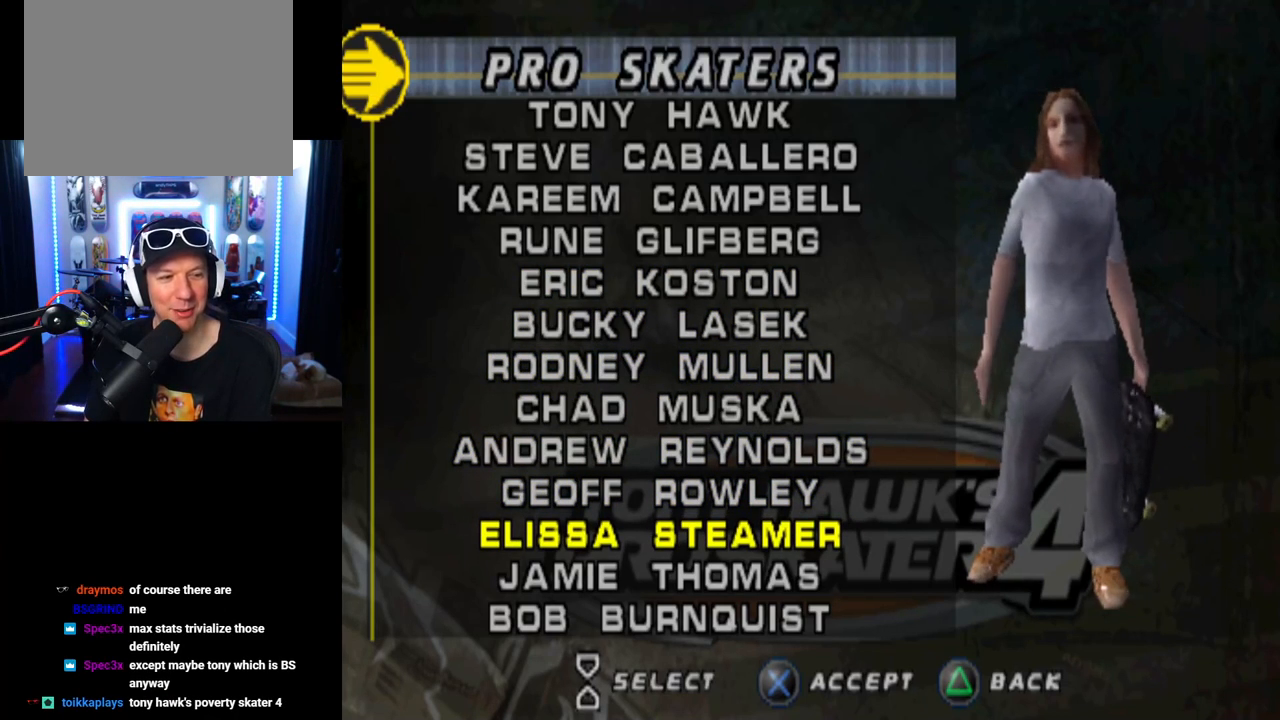
{"buttons": [], "left_stick": "center", "right_stick": "center", "events": []}